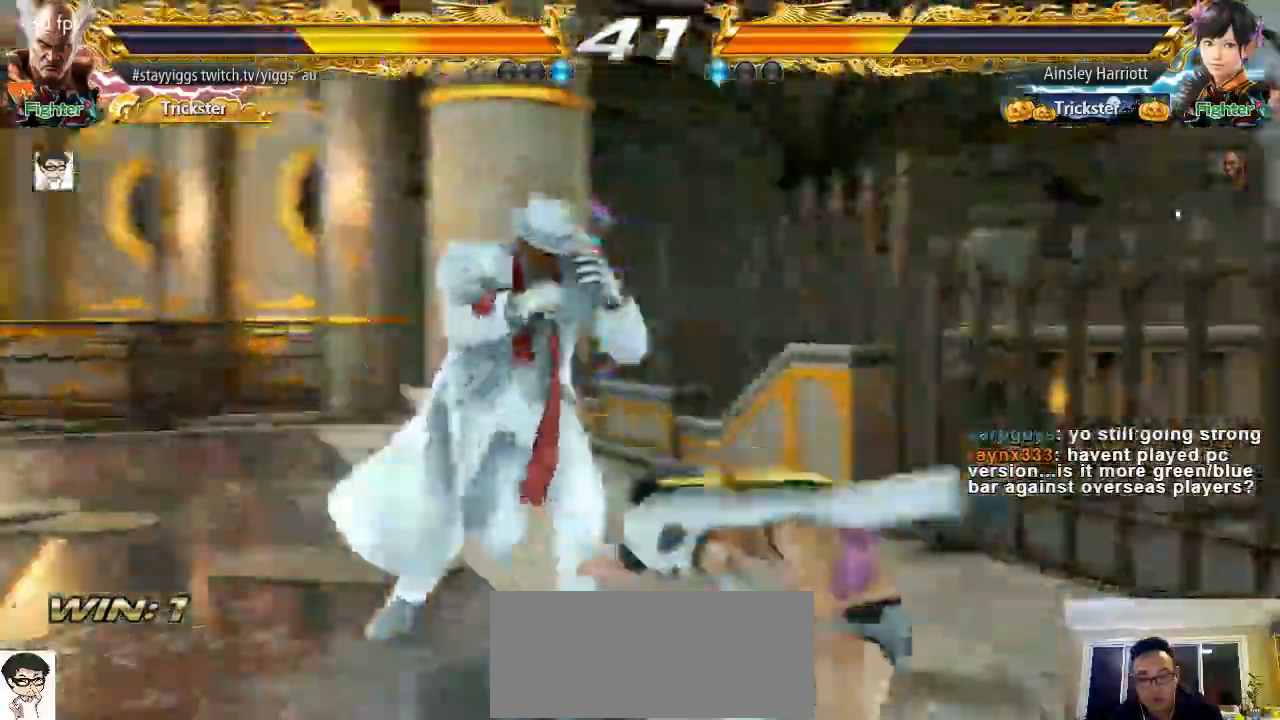
Gameplay with a controller (arcade stick); each line is a JSON object with the inputs held at the frame after it. "events" lists button and stick changes between this image and that frame as [ms after this image, input, new state], when the widget could be followed in between. Not read: L3 R3.
{"buttons": [], "left_stick": "center"}
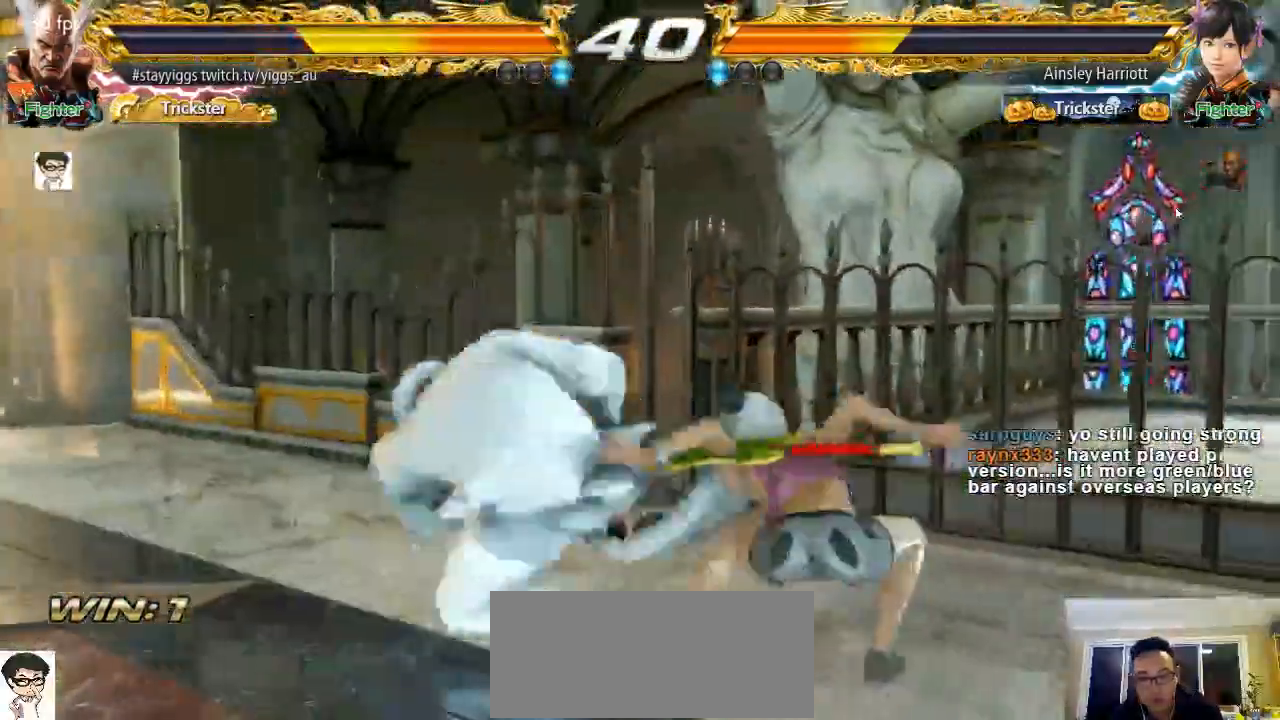
{"buttons": [], "left_stick": "right", "events": [[467, "left_stick", "right"]]}
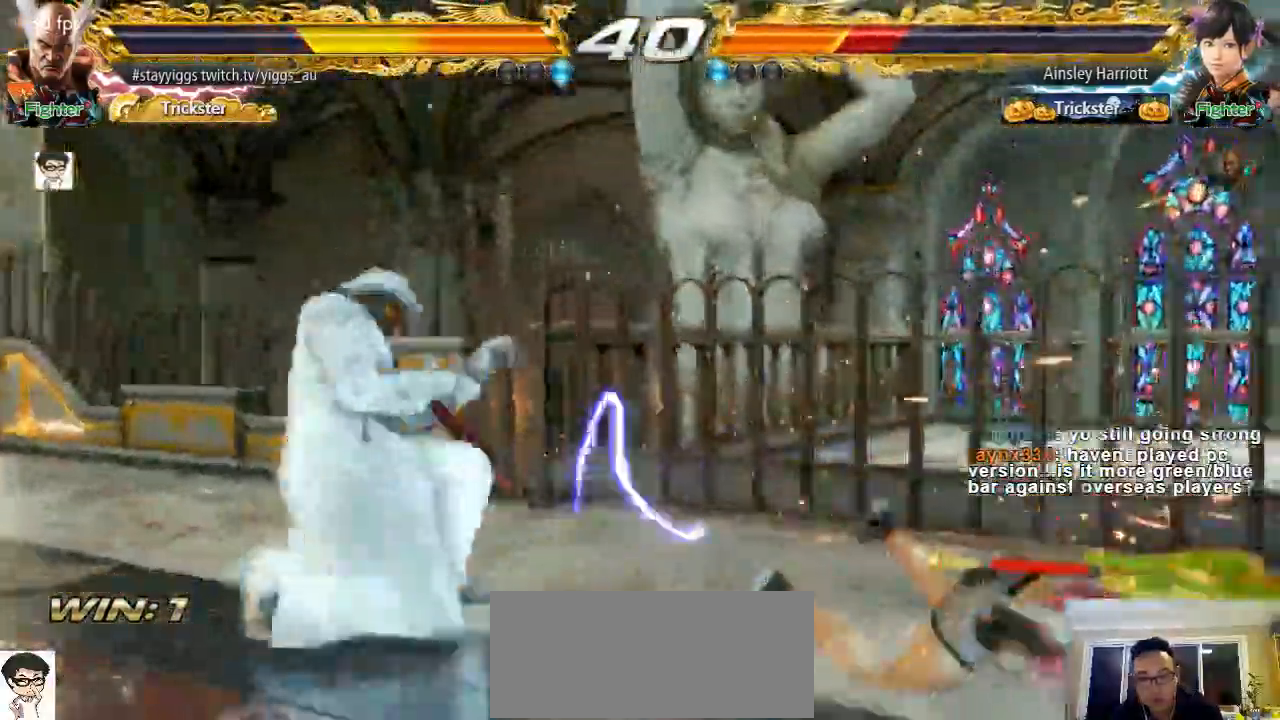
{"buttons": [], "left_stick": "right", "events": [[67, "left_stick", "center"], [183, "left_stick", "right"]]}
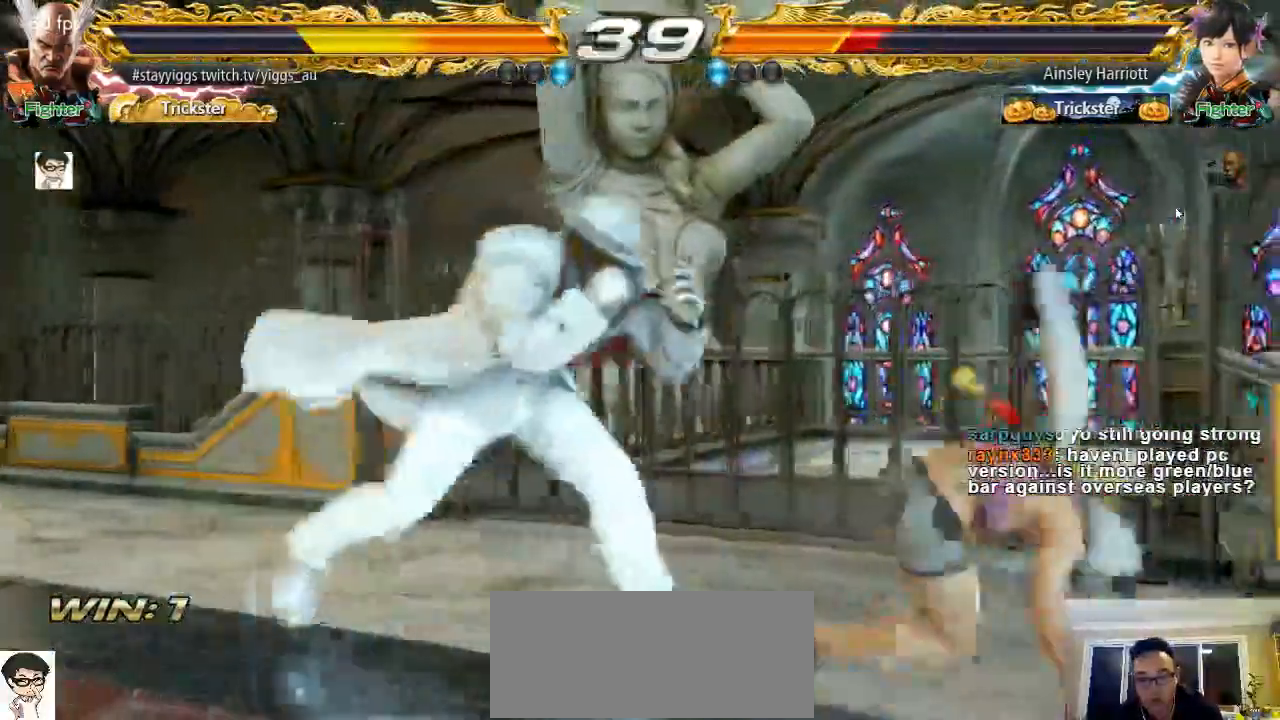
{"buttons": ["CIRCLE"], "left_stick": "up-right"}
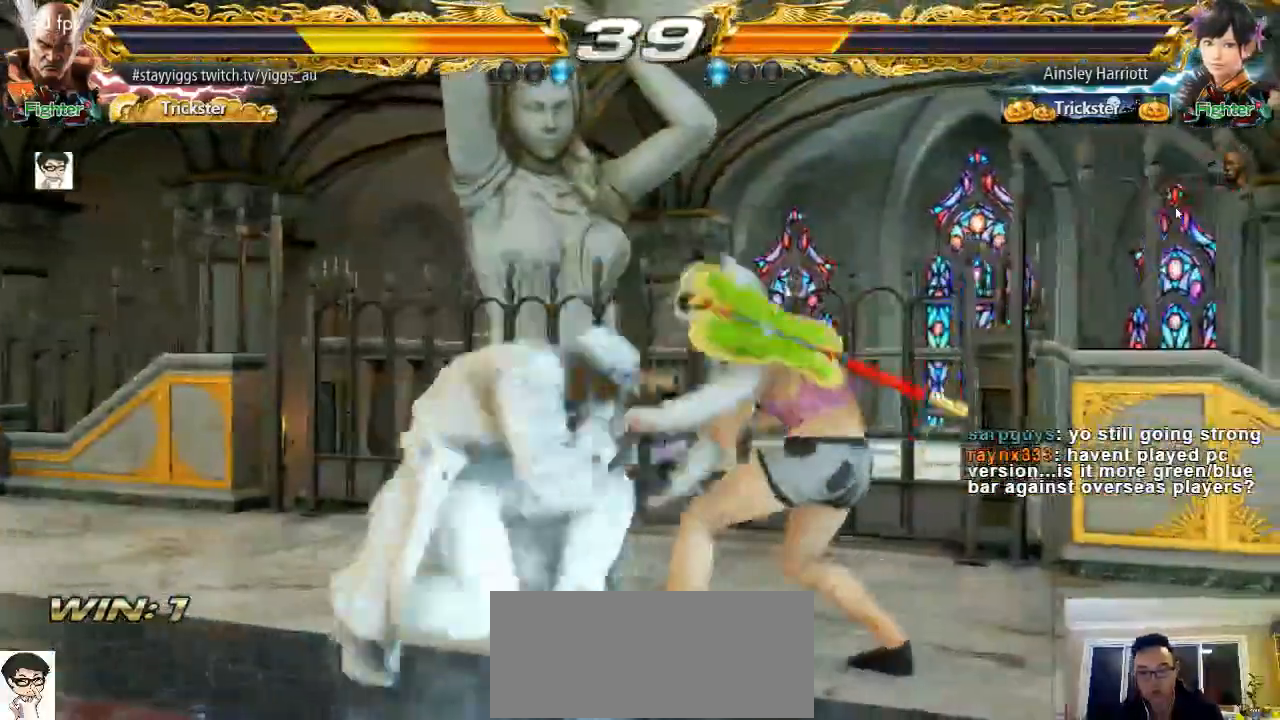
{"buttons": [], "left_stick": "center"}
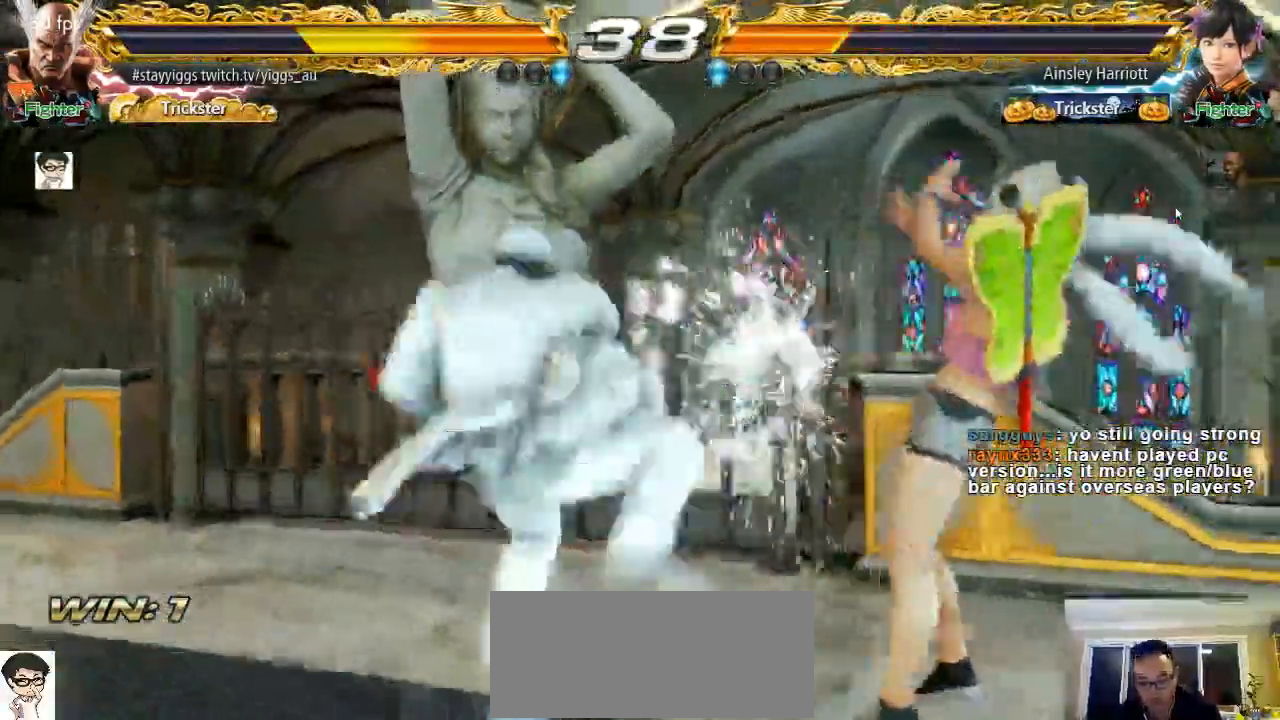
{"buttons": [], "left_stick": "down", "events": [[150, "left_stick", "down"], [250, "left_stick", "center"], [350, "left_stick", "down"]]}
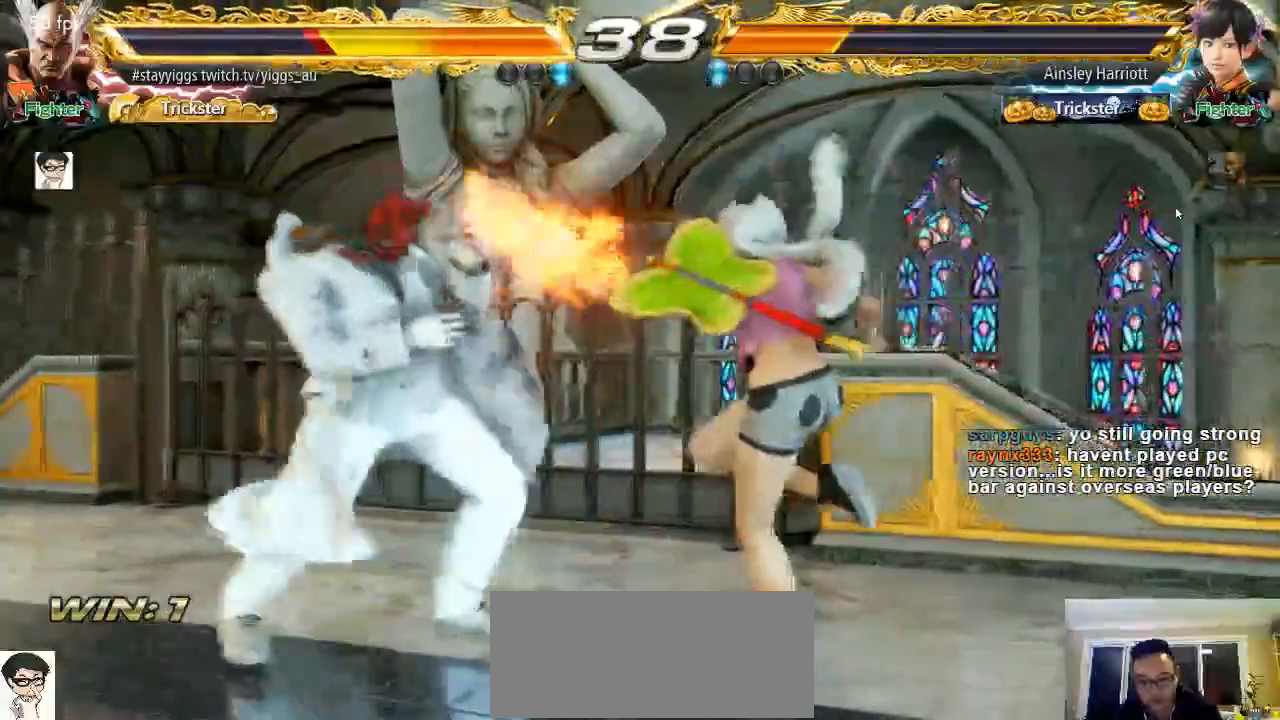
{"buttons": [], "left_stick": "left", "events": [[17, "left_stick", "center"], [217, "left_stick", "left"], [350, "left_stick", "center"], [400, "left_stick", "left"]]}
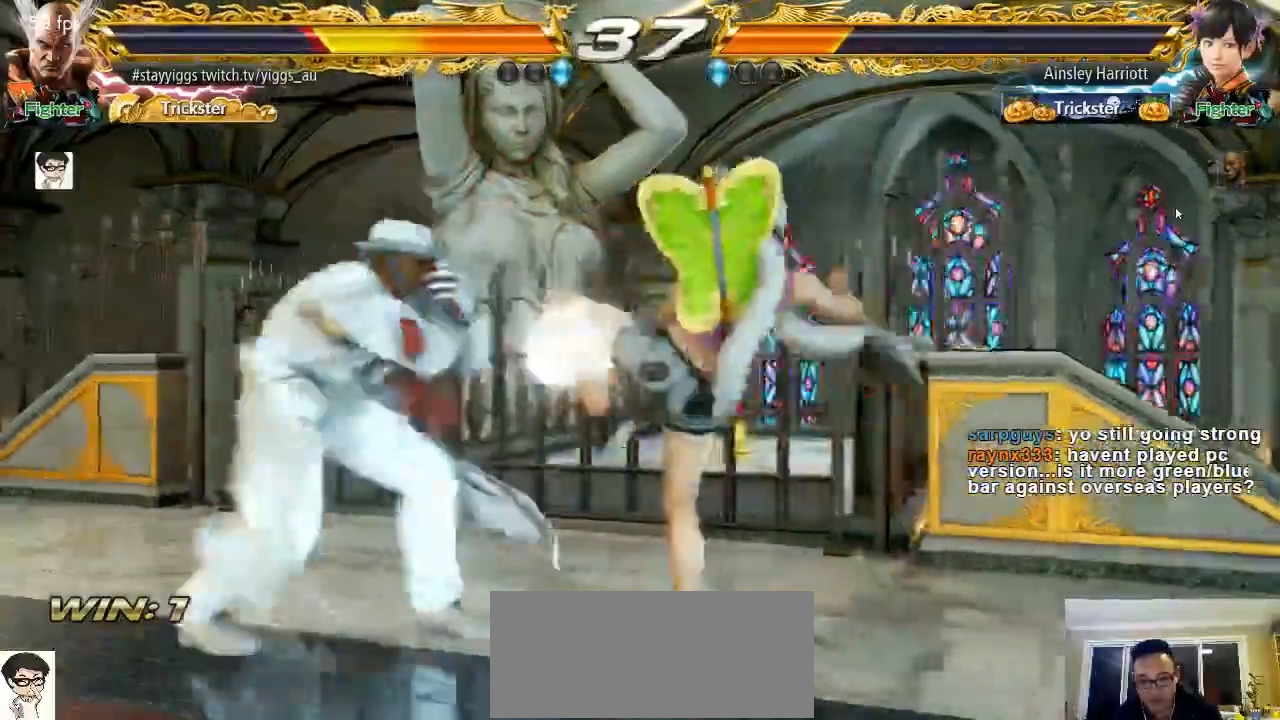
{"buttons": [], "left_stick": "left", "events": []}
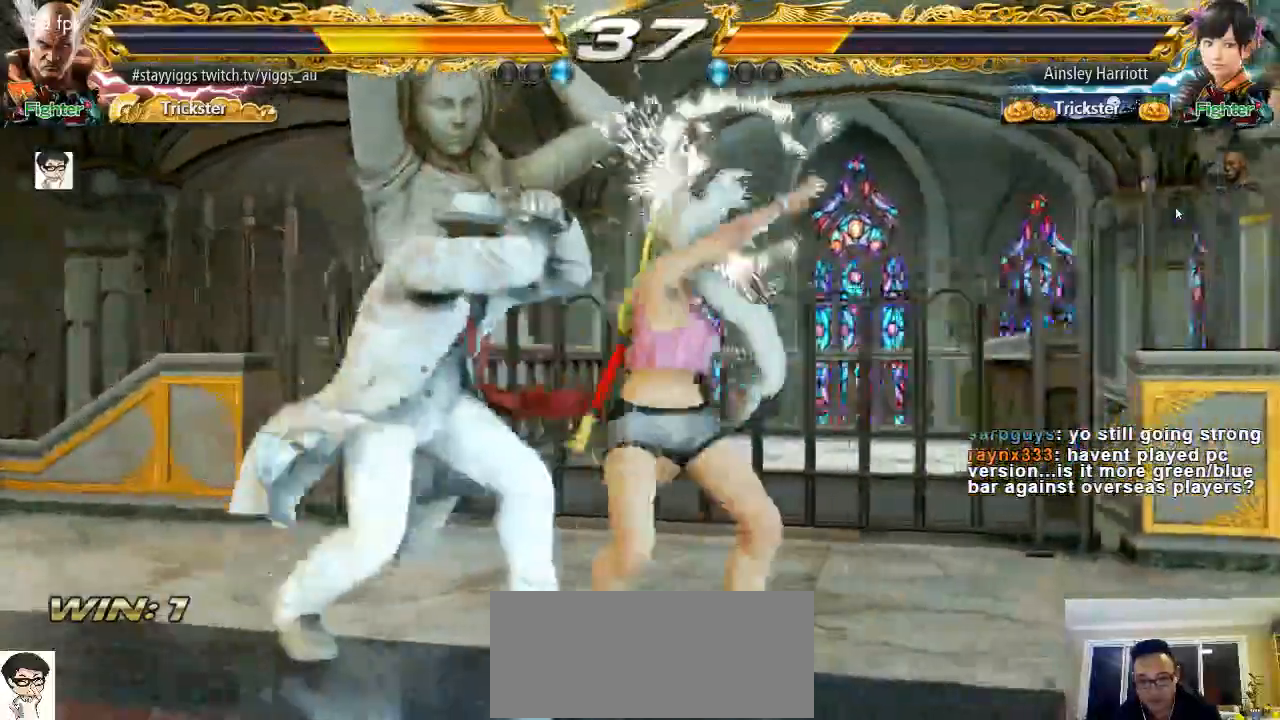
{"buttons": [], "left_stick": "center", "events": [[33, "left_stick", "center"], [233, "left_stick", "down-right"], [267, "SQUARE", "down"], [333, "SQUARE", "up"], [467, "left_stick", "center"]]}
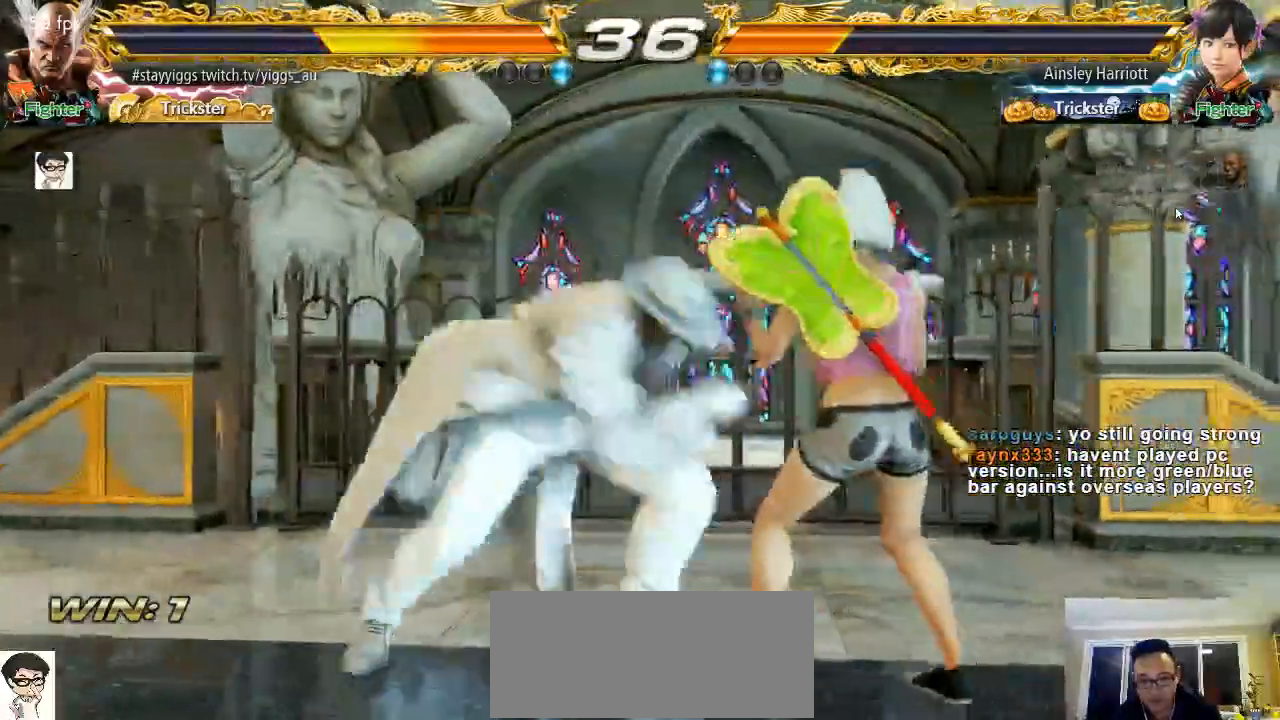
{"buttons": [], "left_stick": "center", "events": [[333, "left_stick", "down"], [400, "left_stick", "center"]]}
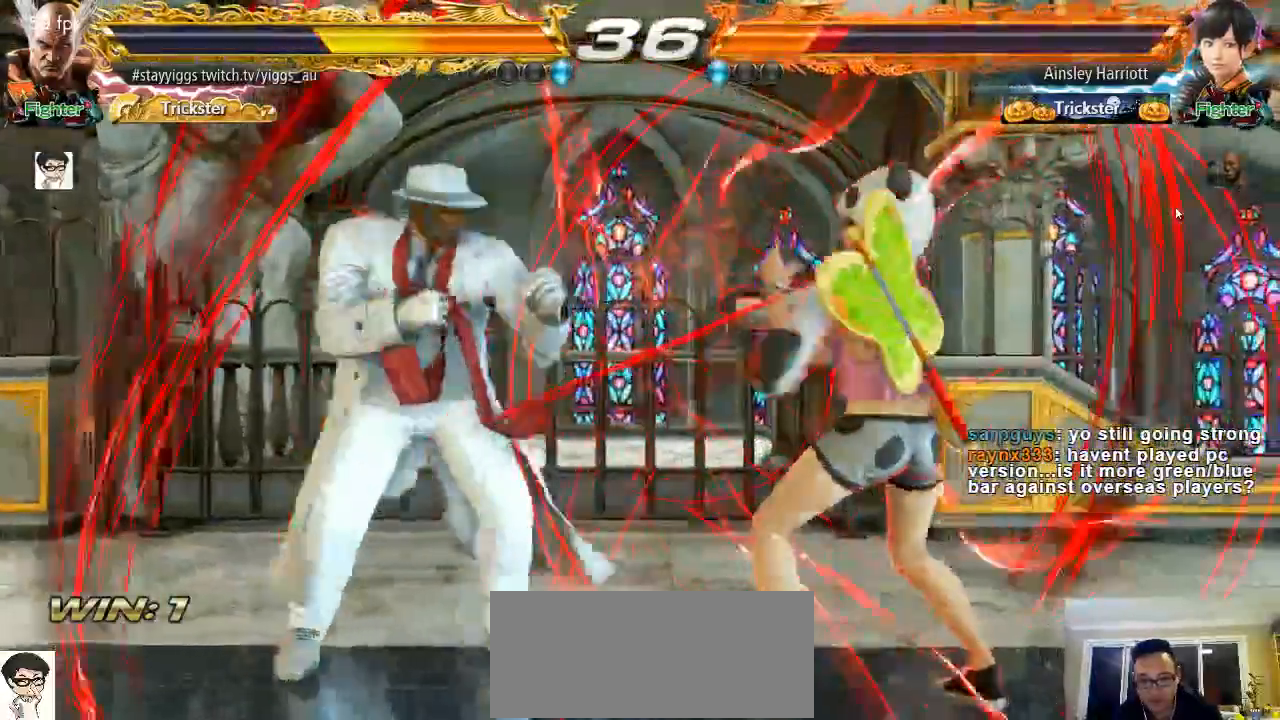
{"buttons": [], "left_stick": "center", "events": [[67, "left_stick", "right"], [133, "left_stick", "down"], [183, "TRIANGLE", "down"], [183, "left_stick", "down-right"], [300, "TRIANGLE", "up"], [367, "left_stick", "center"]]}
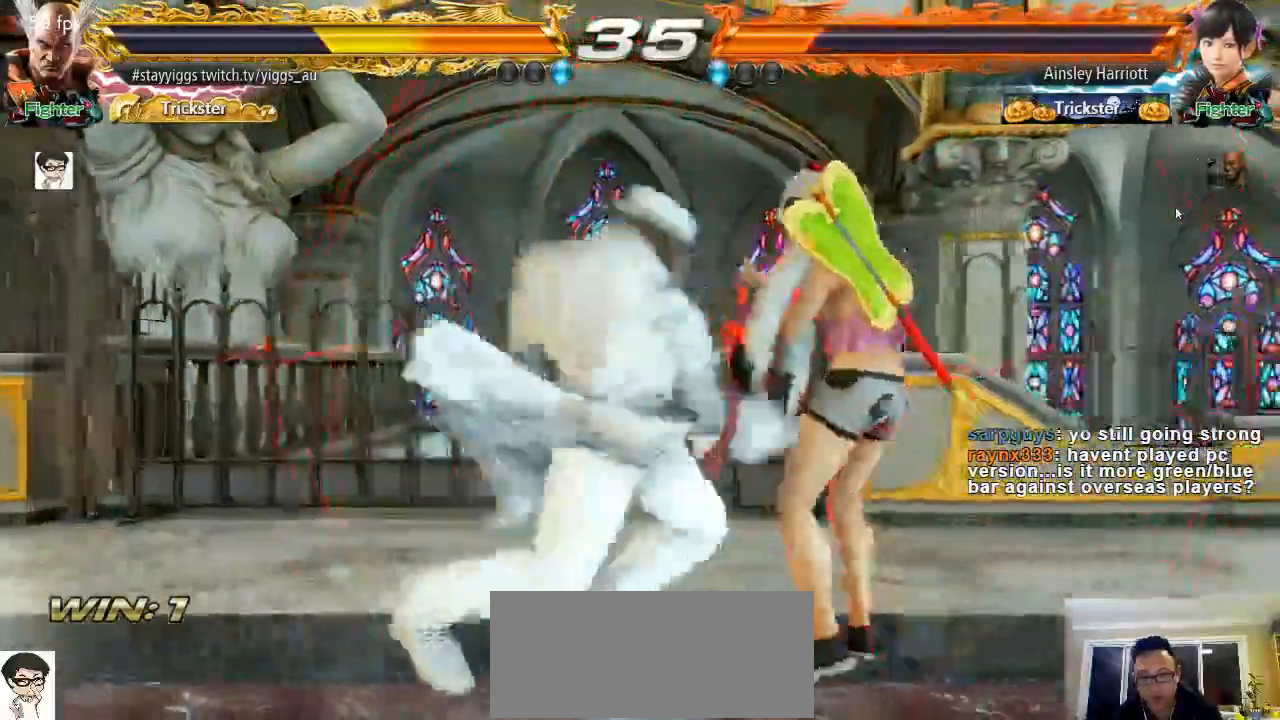
{"buttons": [], "left_stick": "left", "events": [[333, "left_stick", "left"]]}
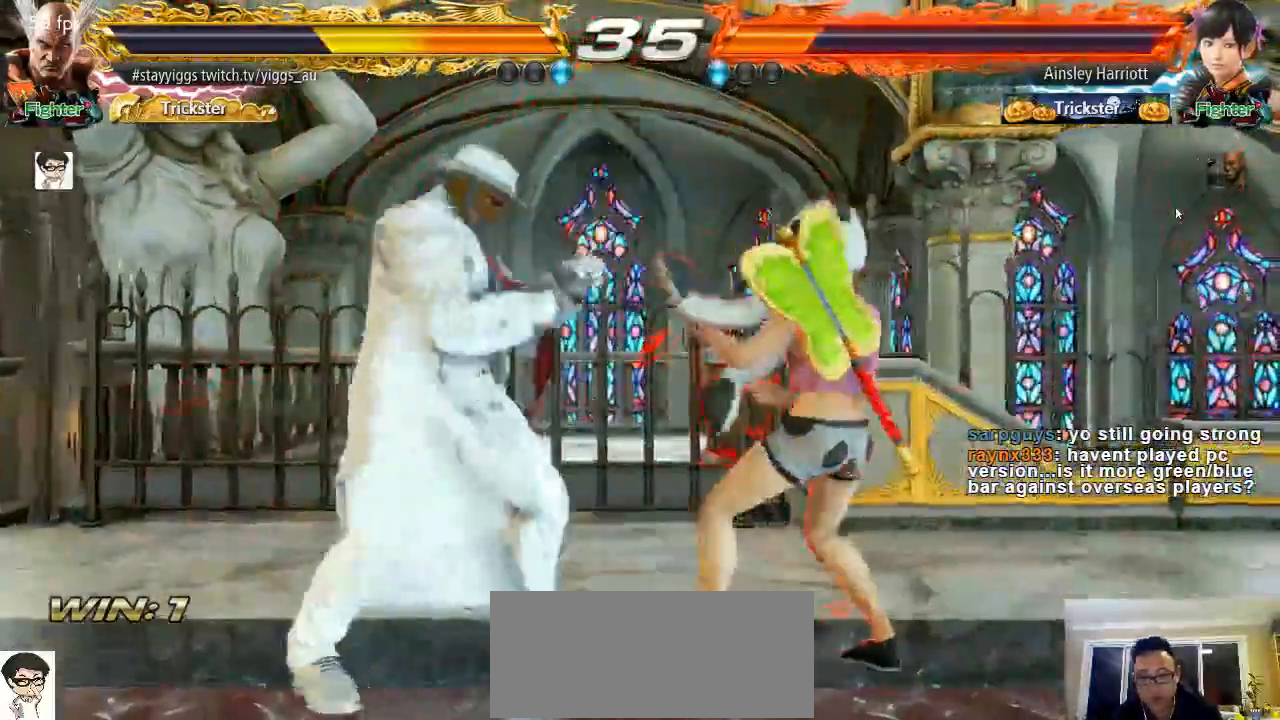
{"buttons": [], "left_stick": "center", "events": [[33, "left_stick", "center"]]}
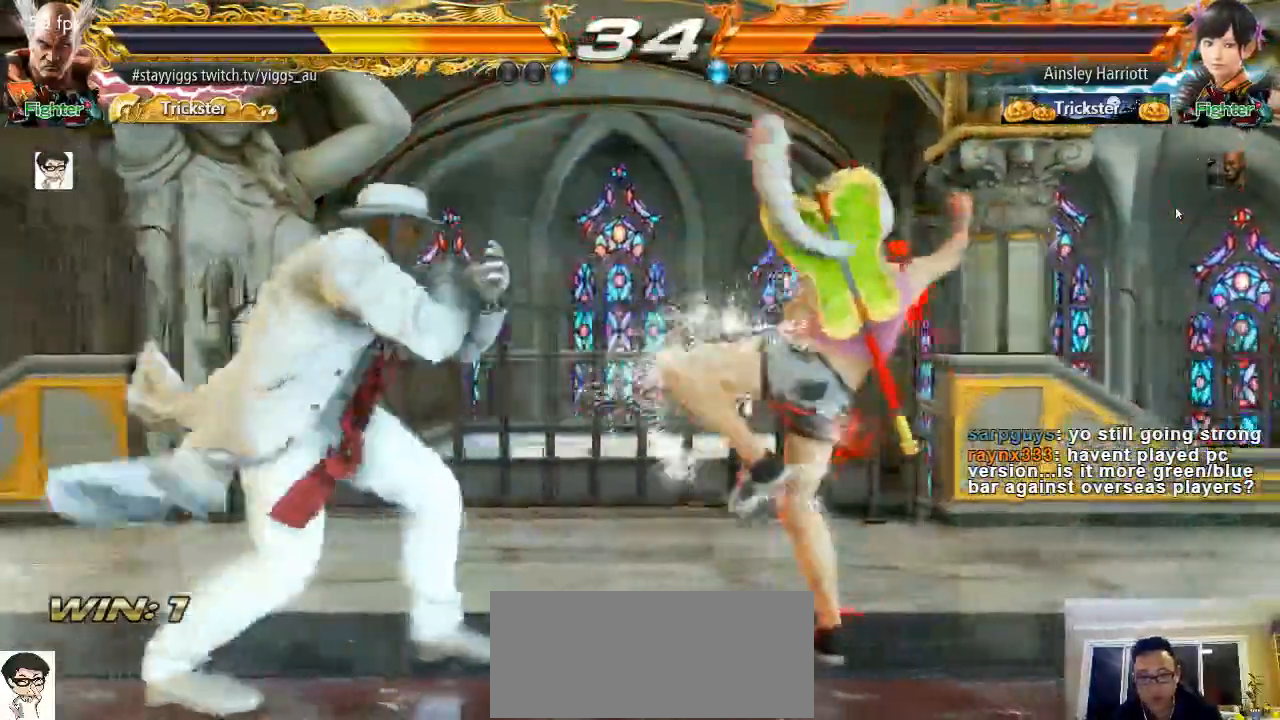
{"buttons": [], "left_stick": "center", "events": [[33, "SQUARE", "down"], [33, "TRIANGLE", "down"], [133, "SQUARE", "up"], [133, "TRIANGLE", "up"]]}
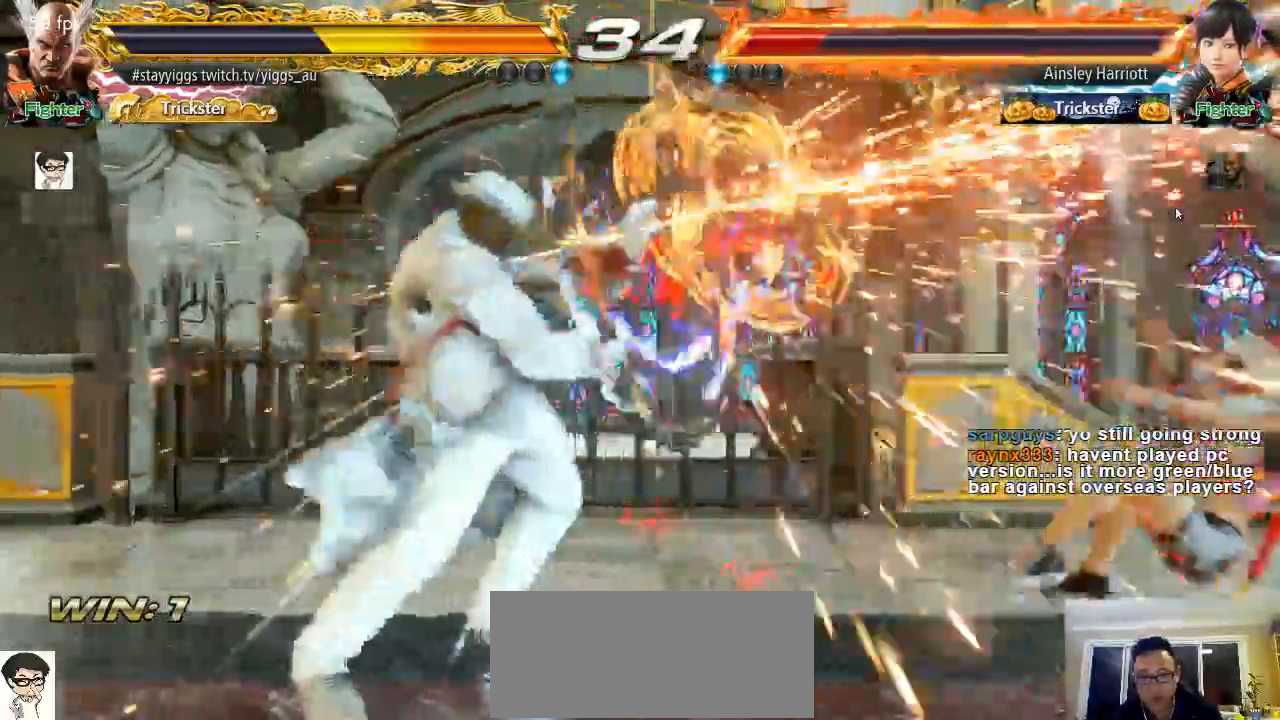
{"buttons": [], "left_stick": "right", "events": [[200, "left_stick", "right"], [300, "left_stick", "center"], [367, "left_stick", "right"]]}
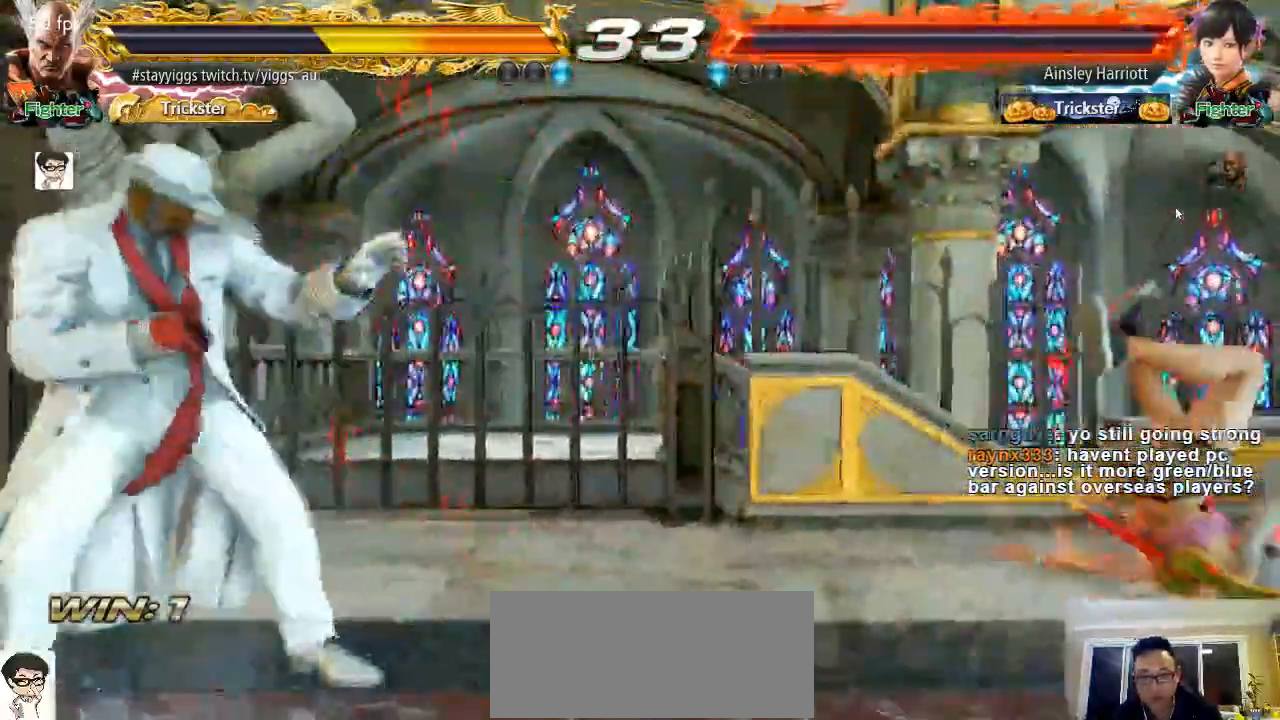
{"buttons": [], "left_stick": "center", "events": [[150, "left_stick", "down"], [200, "CIRCLE", "down"], [267, "left_stick", "center"], [300, "CIRCLE", "up"]]}